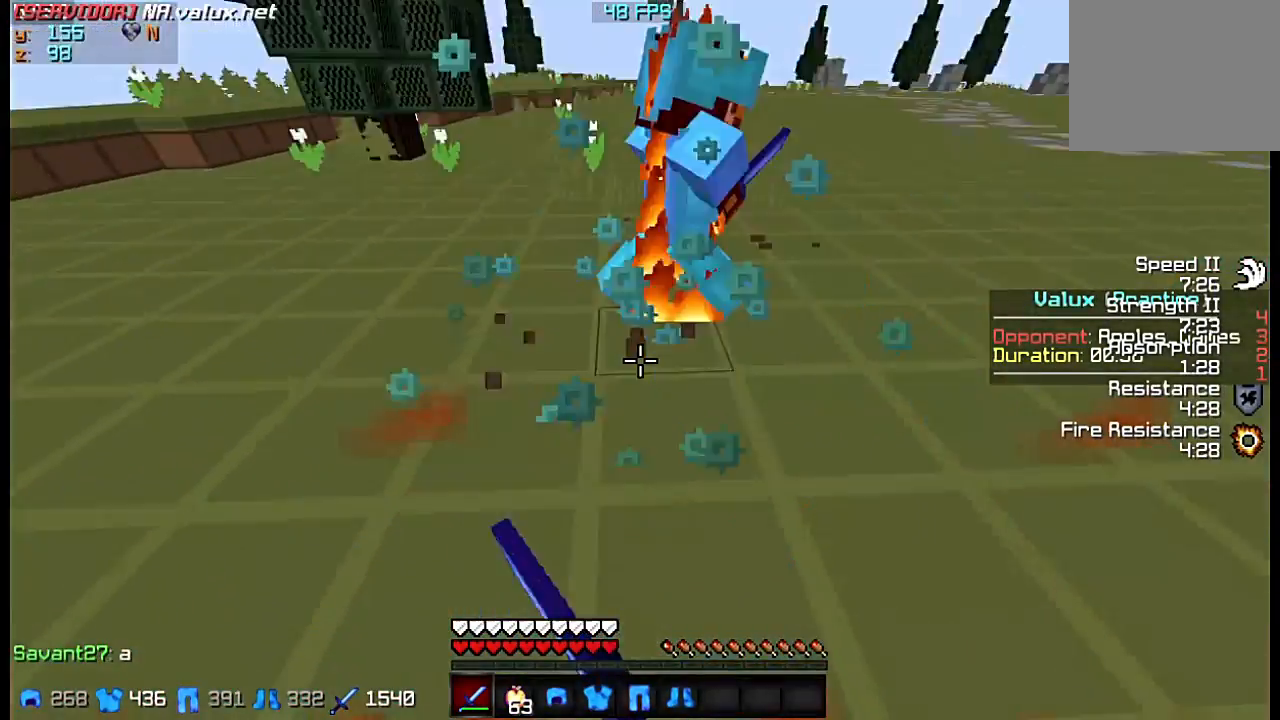
Gameplay with keyboard; each line is a JSON object with the keys held at the frame after it. "events" lists presses ("down") and releases ("up") of "a", "d", "s" and "w" between this image and that frame as [ms after this image, input, new state], when the widget could be followed in between. No other keys are recorded. Mouse input is not recorded.
{"keys": ["w"], "events": [[200, "w", "down"], [233, "s", "up"]]}
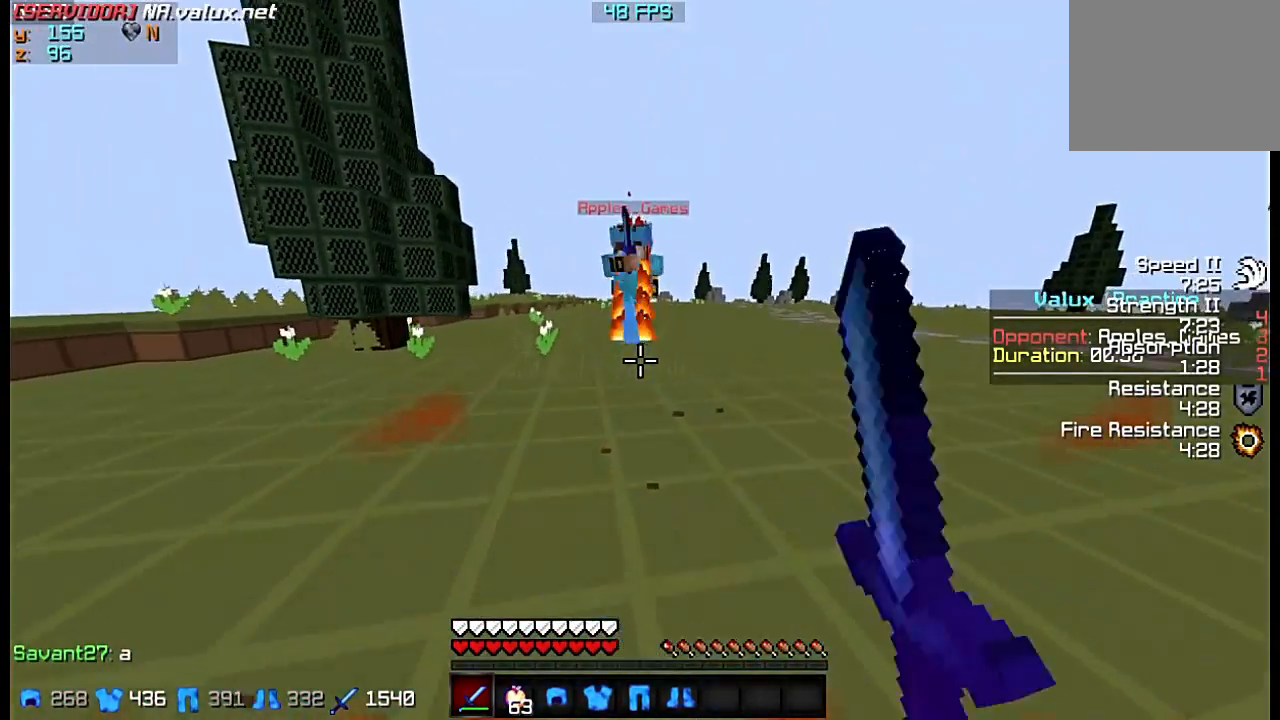
{"keys": ["w"], "events": []}
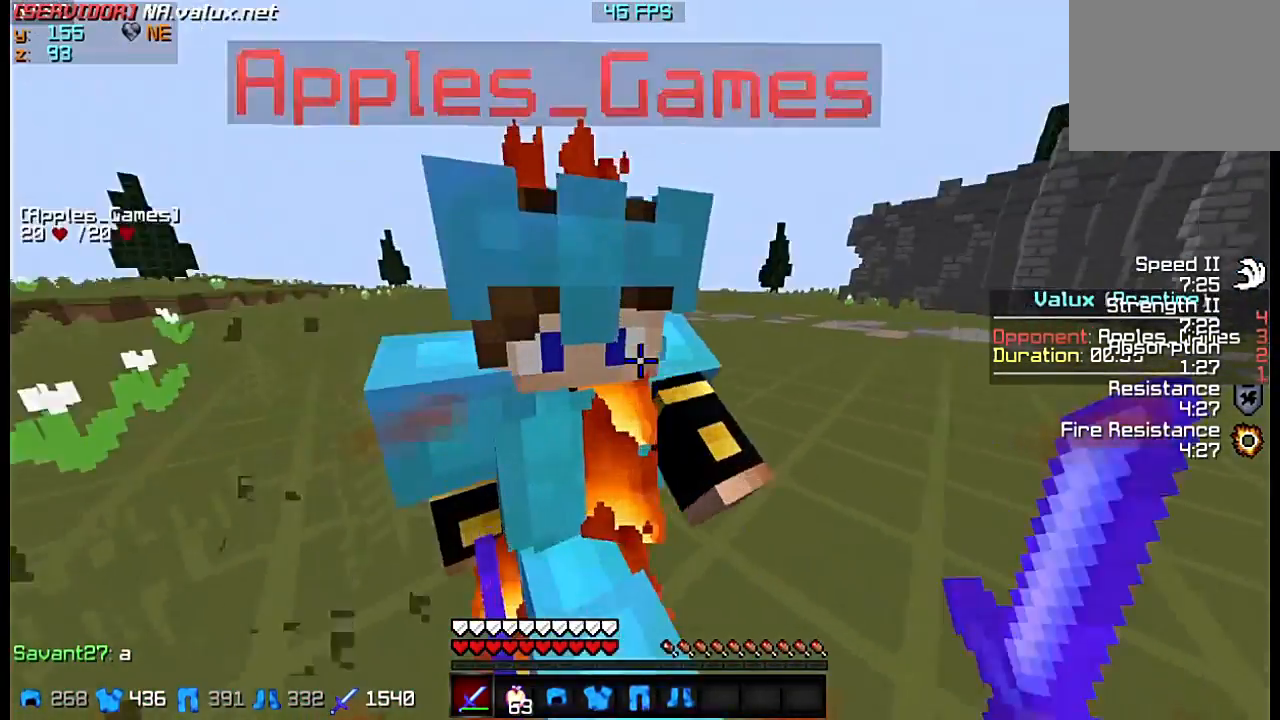
{"keys": ["s"], "events": [[67, "s", "down"], [67, "w", "up"]]}
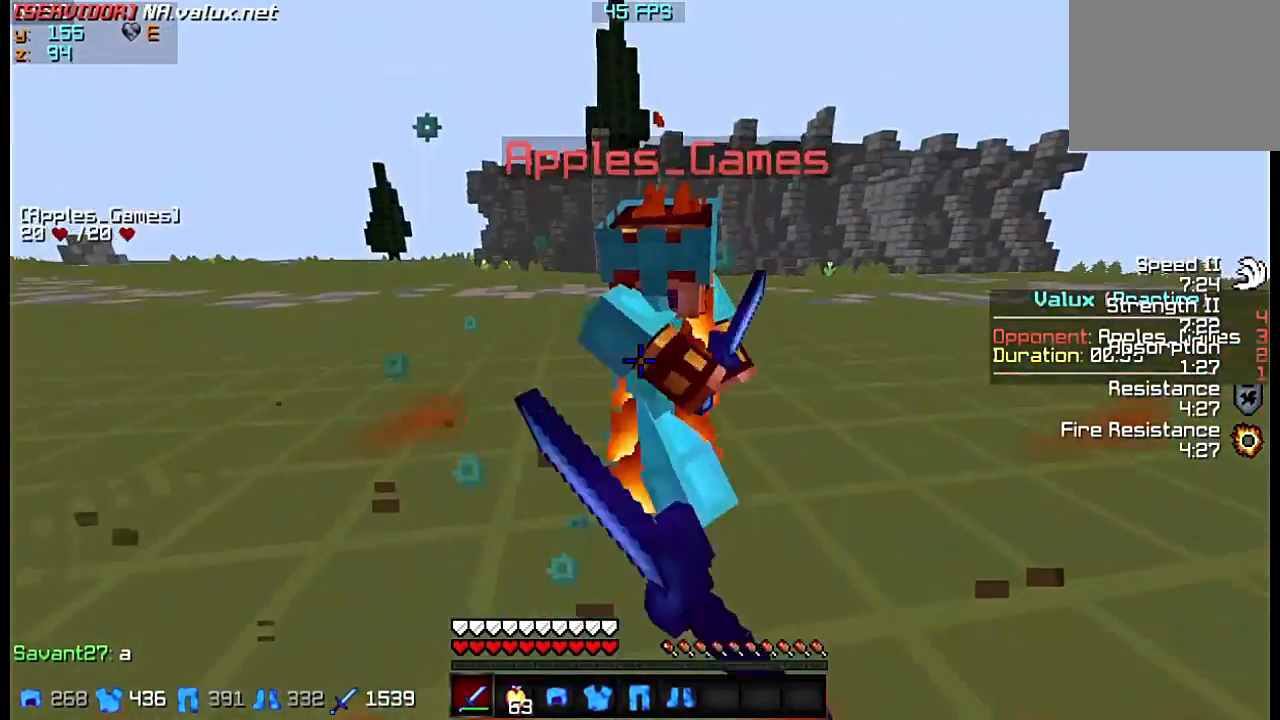
{"keys": ["w"], "events": [[33, "s", "up"], [67, "w", "down"]]}
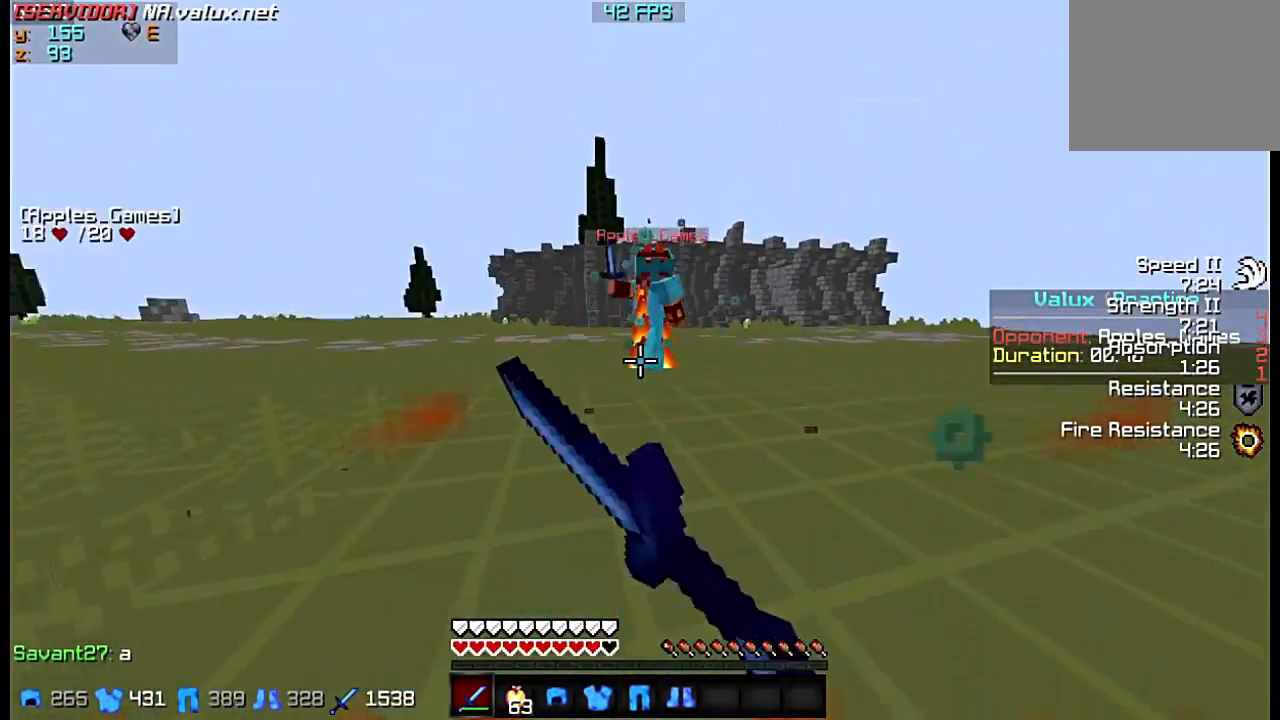
{"keys": ["w"], "events": []}
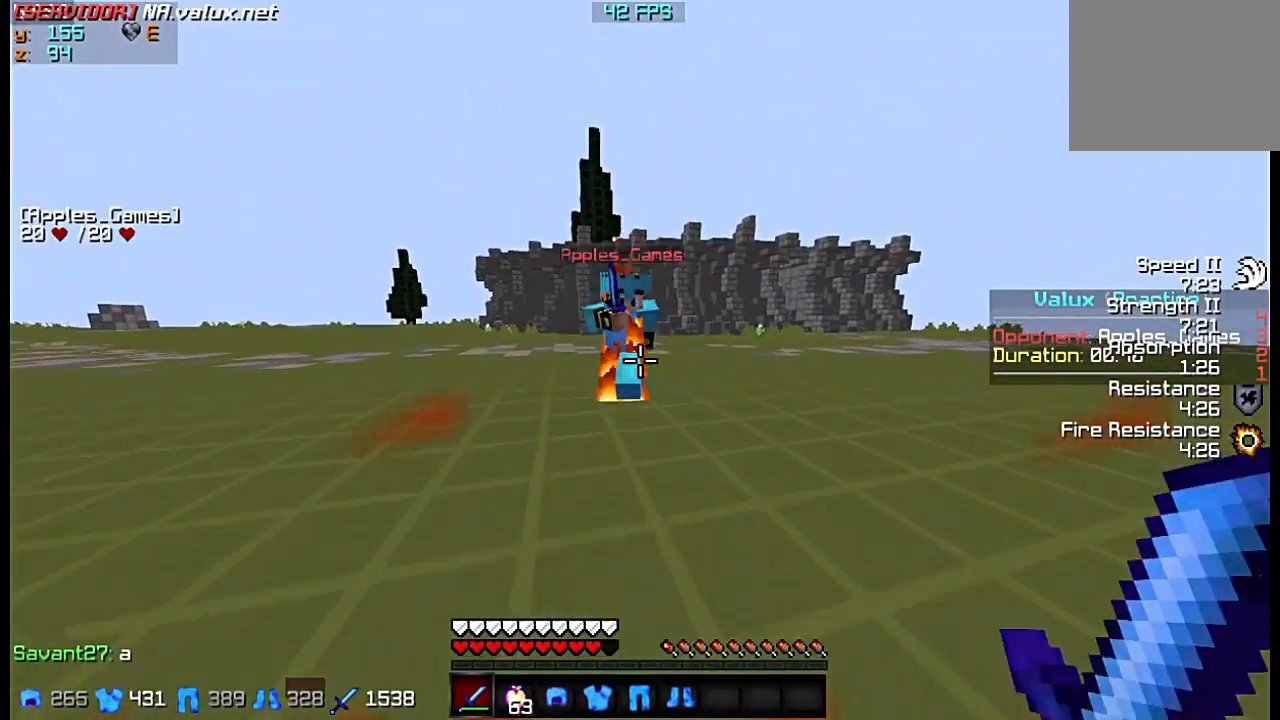
{"keys": ["s"], "events": [[500, "s", "down"], [500, "w", "up"]]}
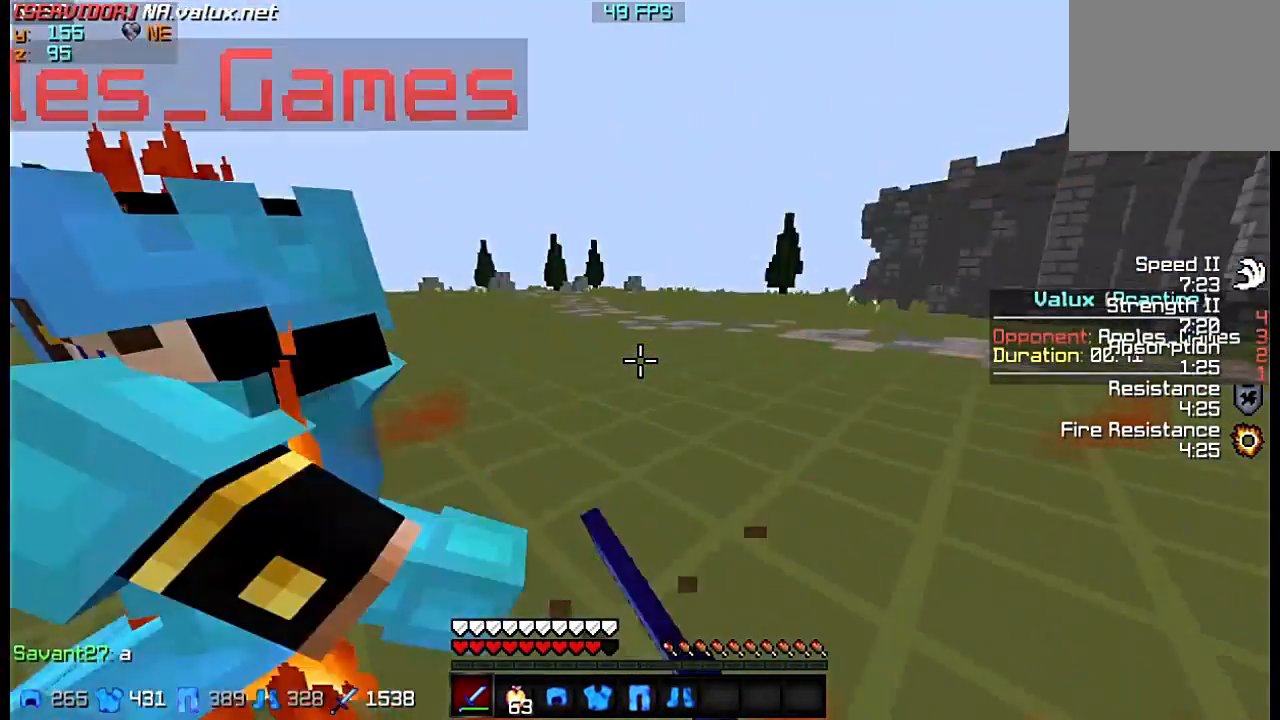
{"keys": ["w"], "events": [[267, "w", "down"], [300, "s", "up"]]}
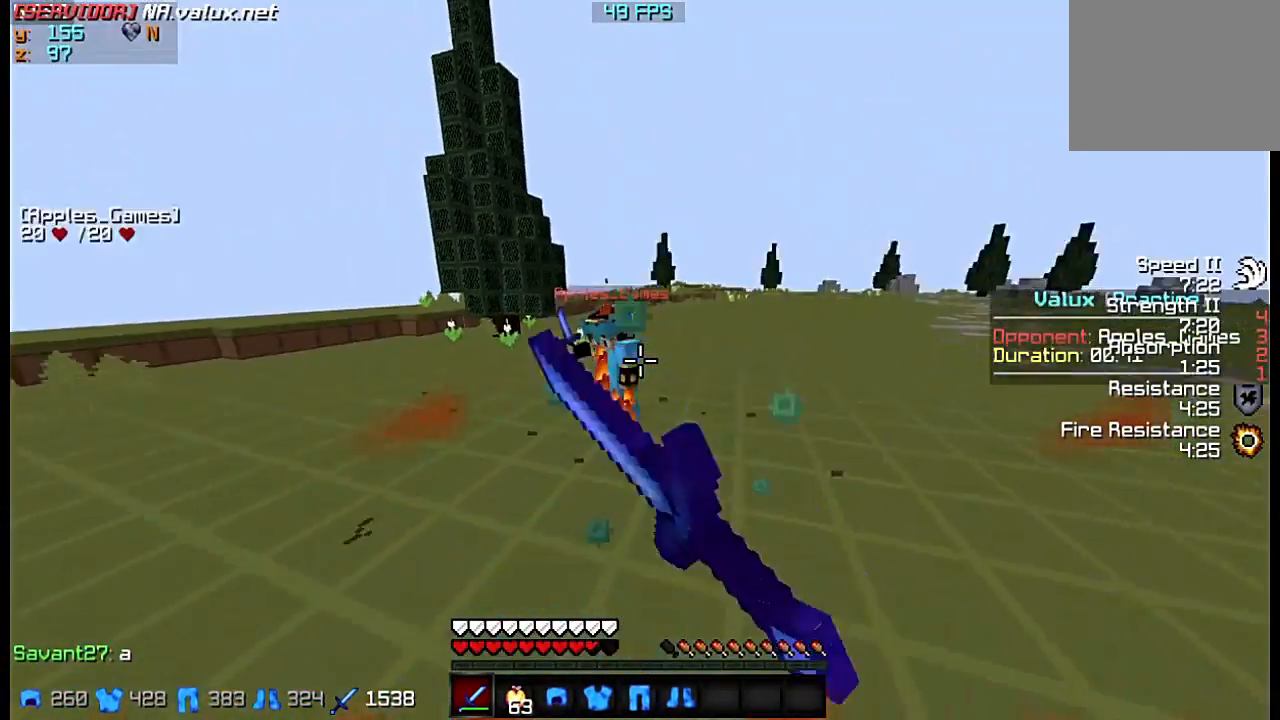
{"keys": ["w"], "events": []}
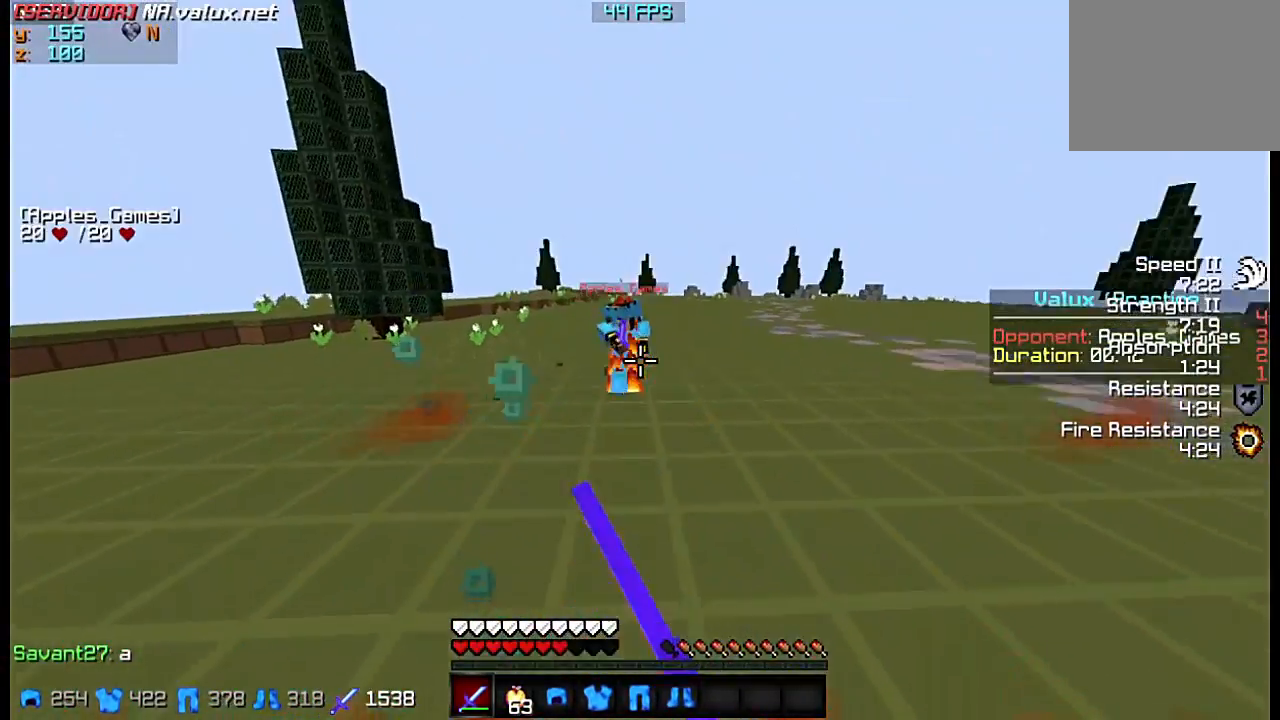
{"keys": ["w"], "events": []}
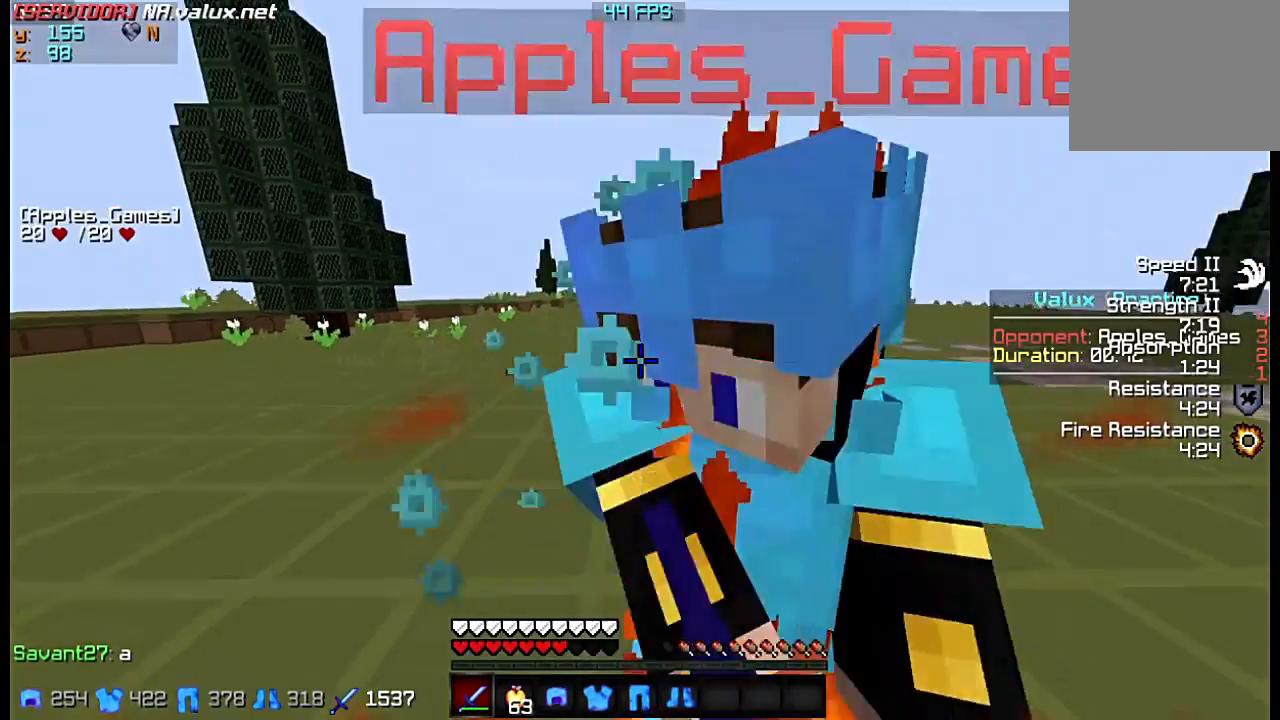
{"keys": ["s"], "events": [[67, "s", "down"], [67, "w", "up"]]}
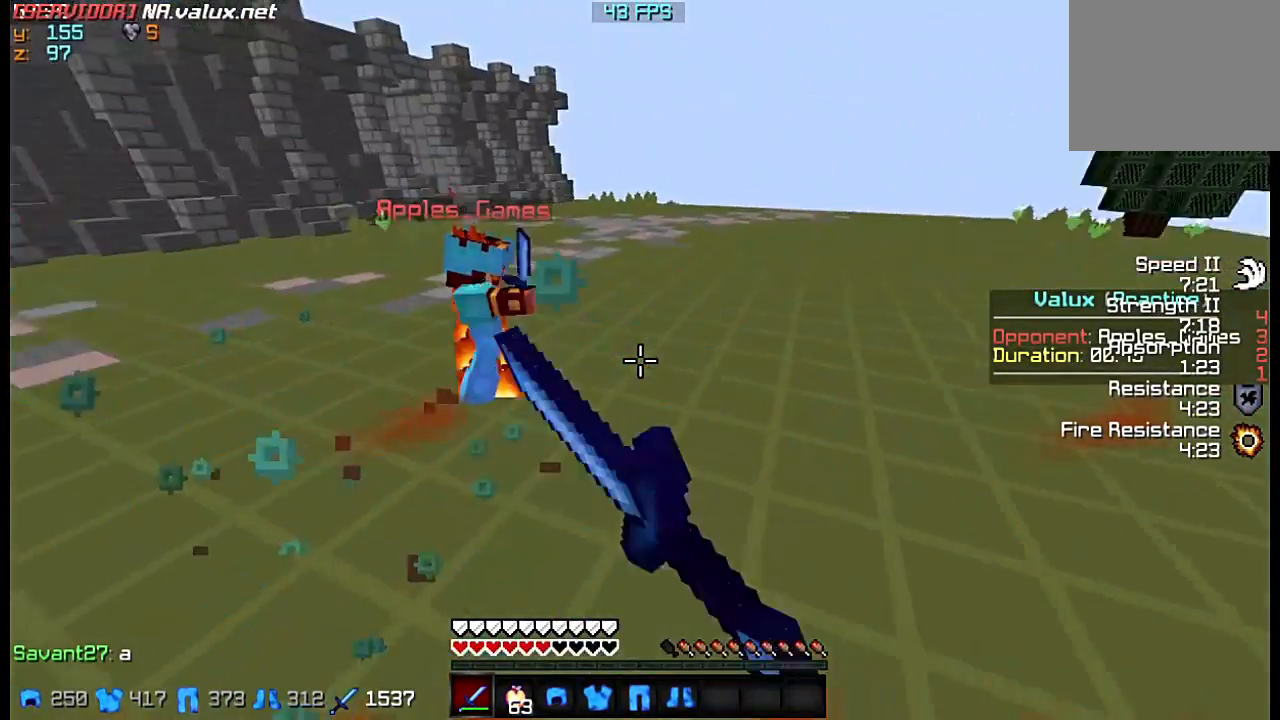
{"keys": ["w"], "events": [[33, "s", "up"], [100, "w", "down"]]}
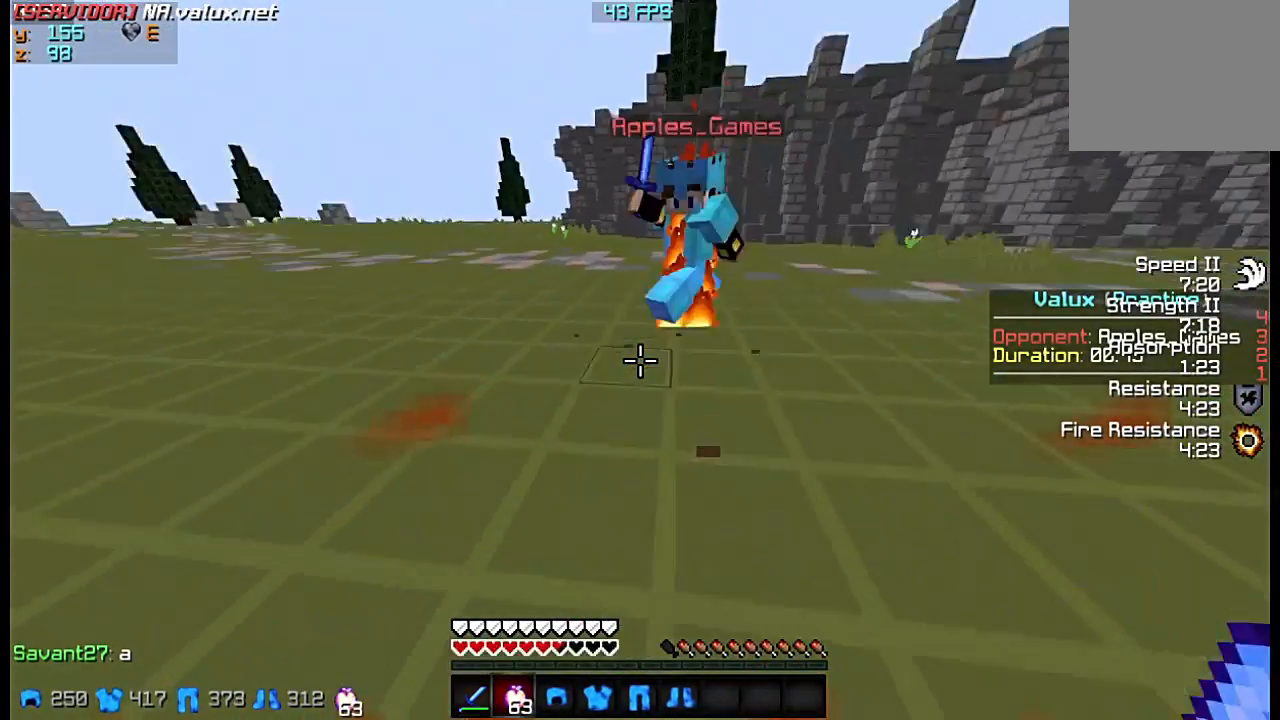
{"keys": ["w"], "events": []}
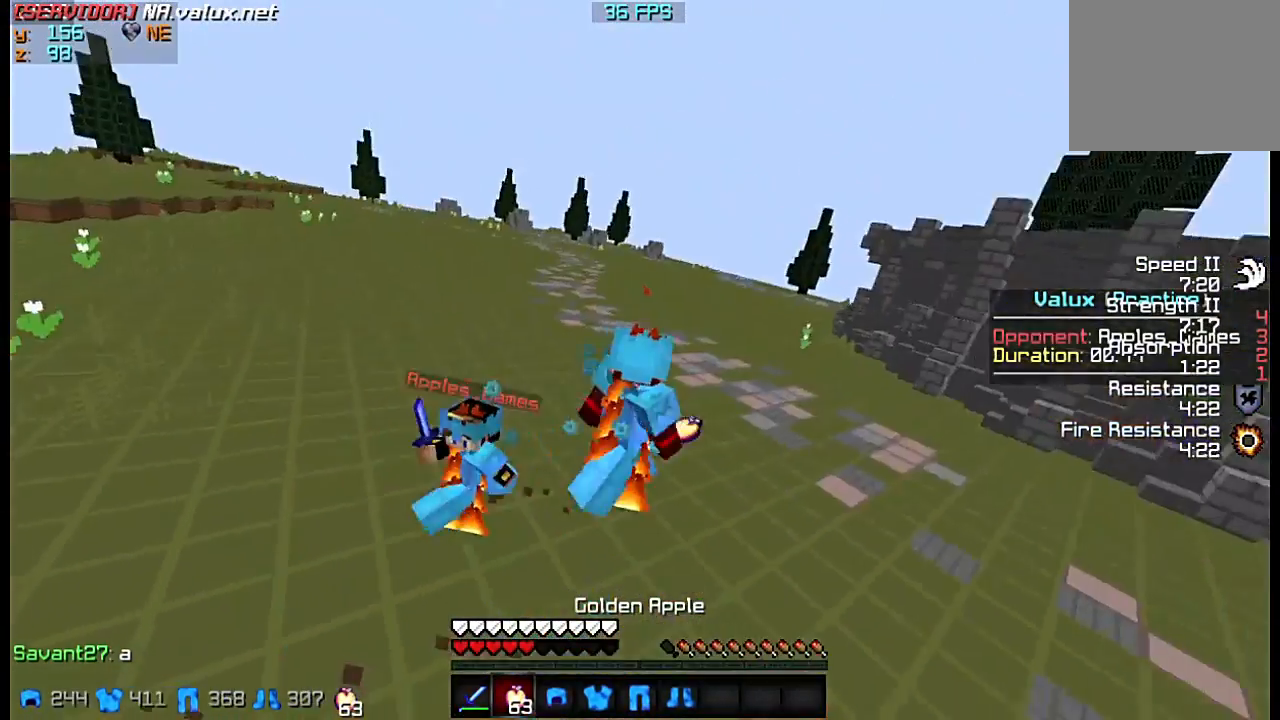
{"keys": ["w"], "events": []}
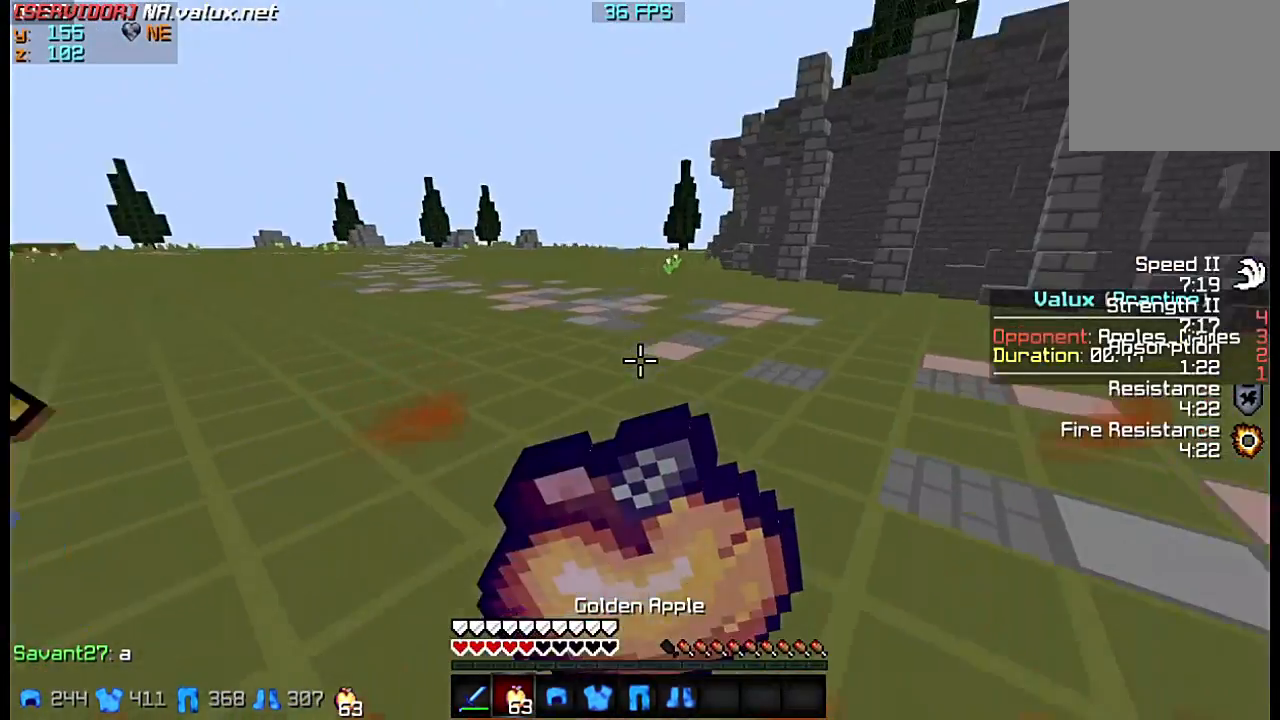
{"keys": ["w"], "events": []}
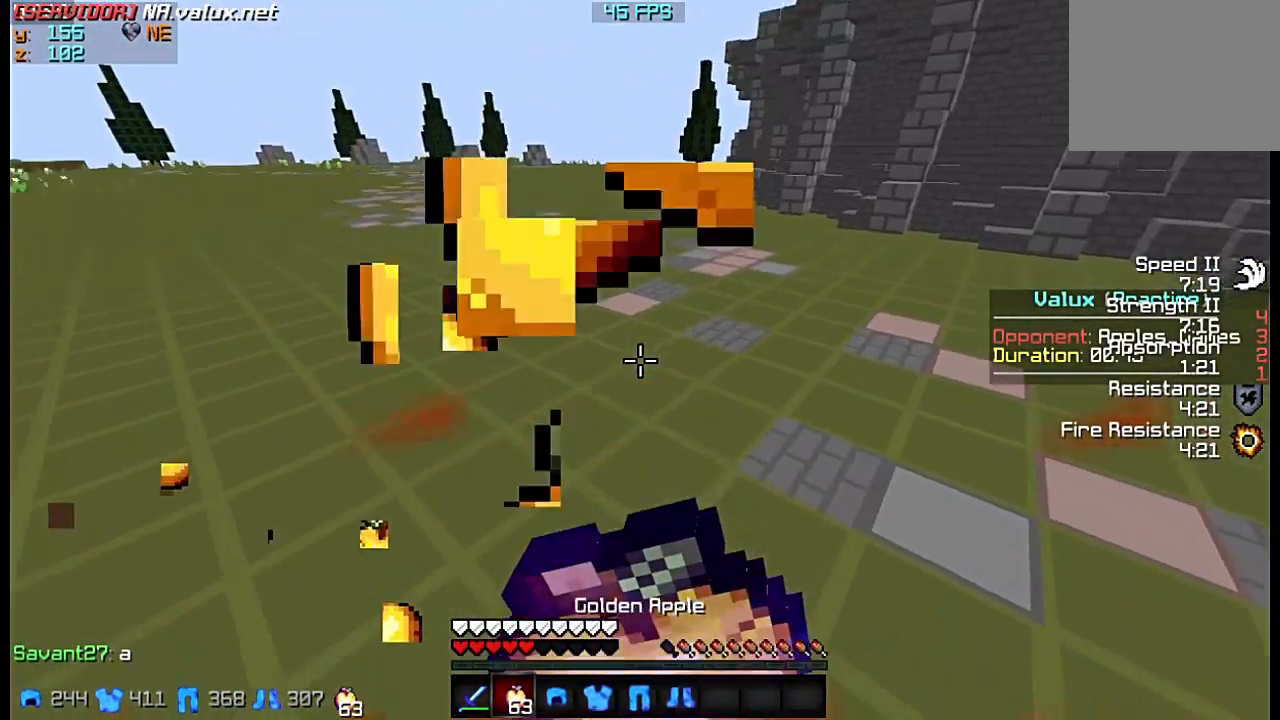
{"keys": ["w"], "events": []}
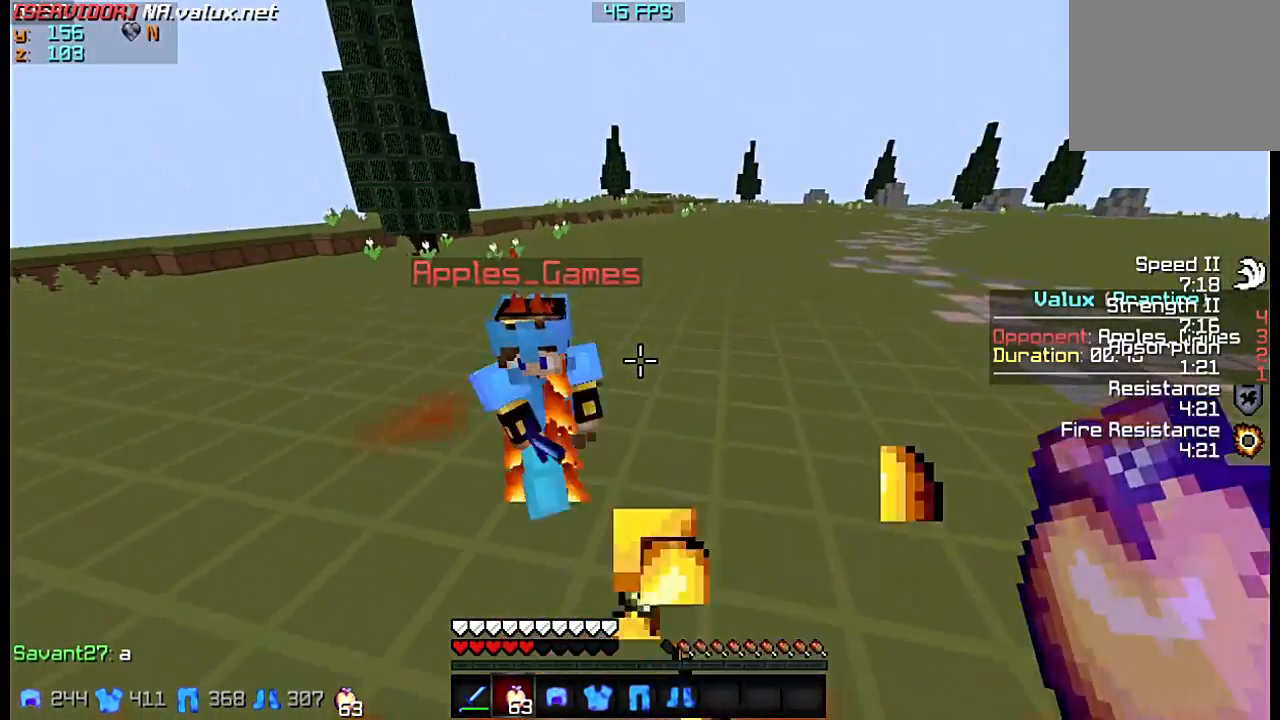
{"keys": ["w"], "events": []}
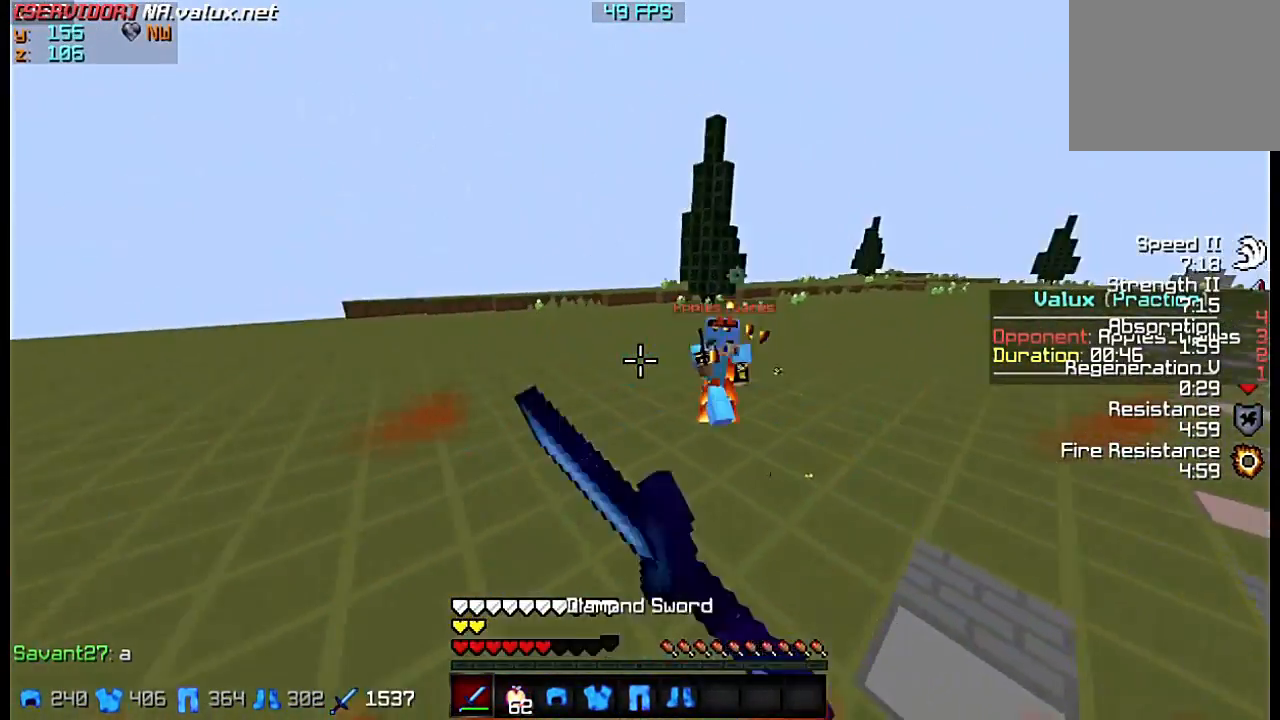
{"keys": ["w"], "events": []}
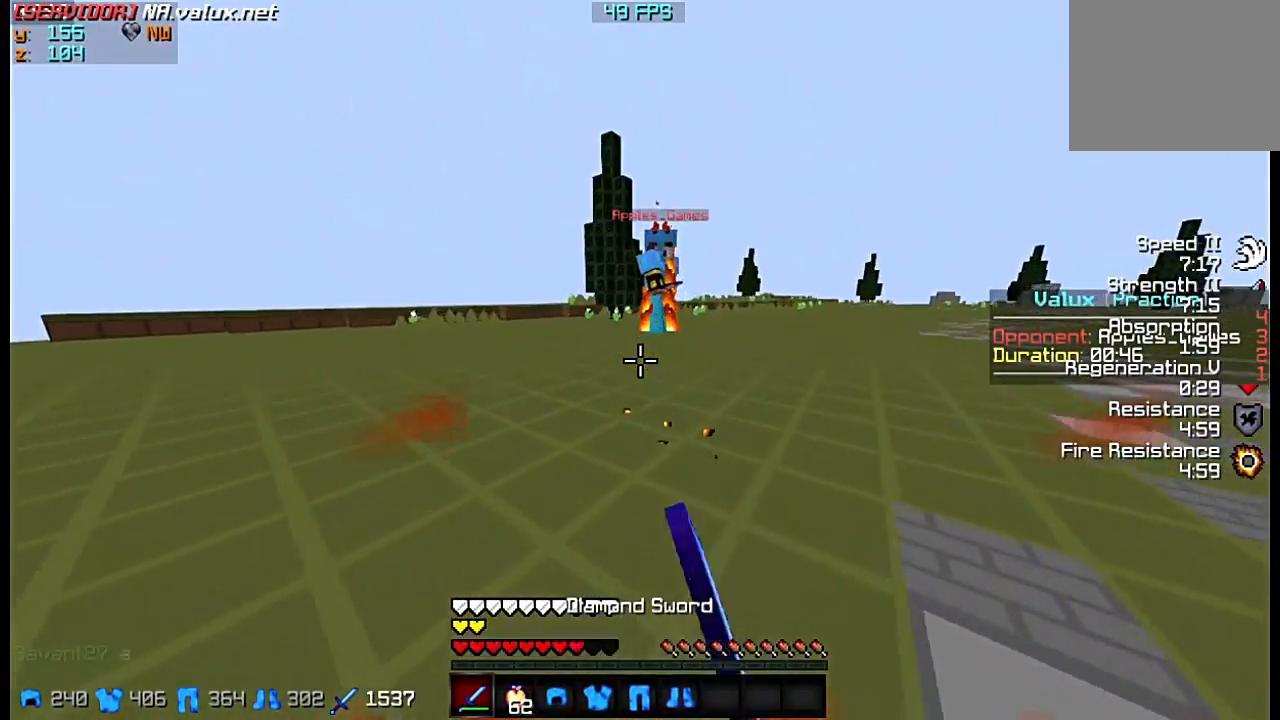
{"keys": ["w"], "events": []}
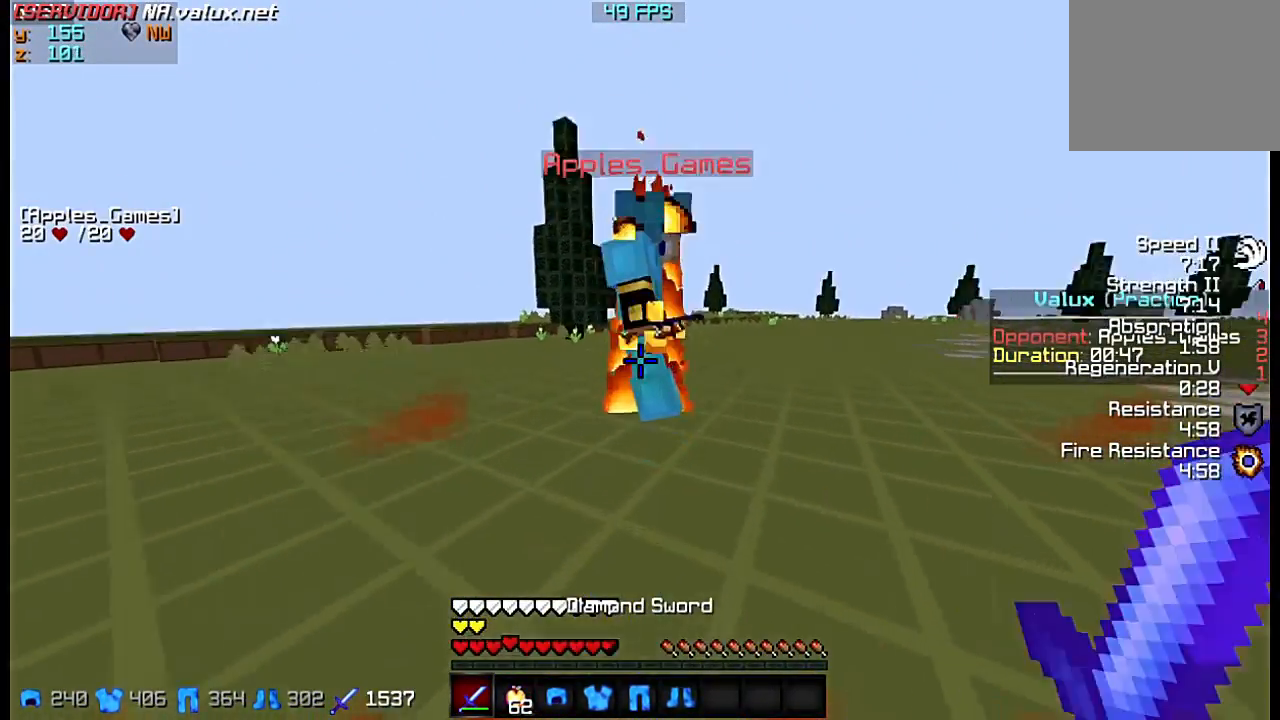
{"keys": [], "events": [[367, "w", "up"]]}
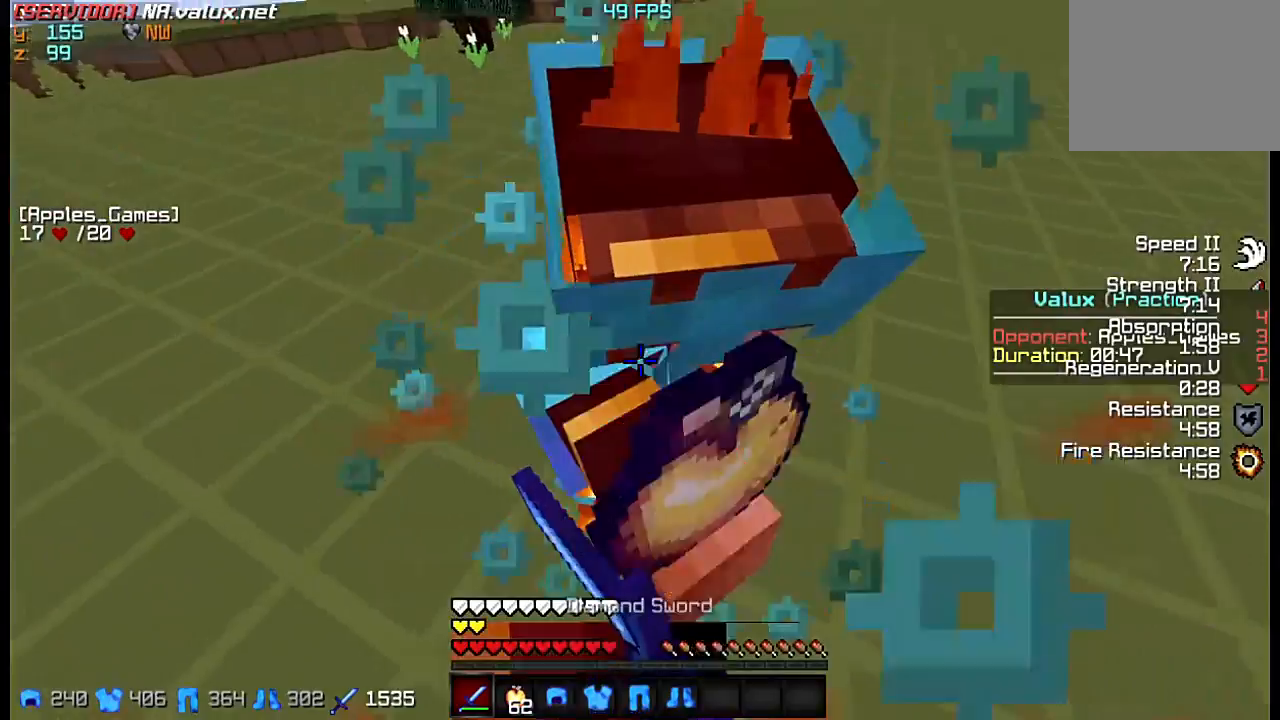
{"keys": ["w"], "events": [[100, "w", "down"]]}
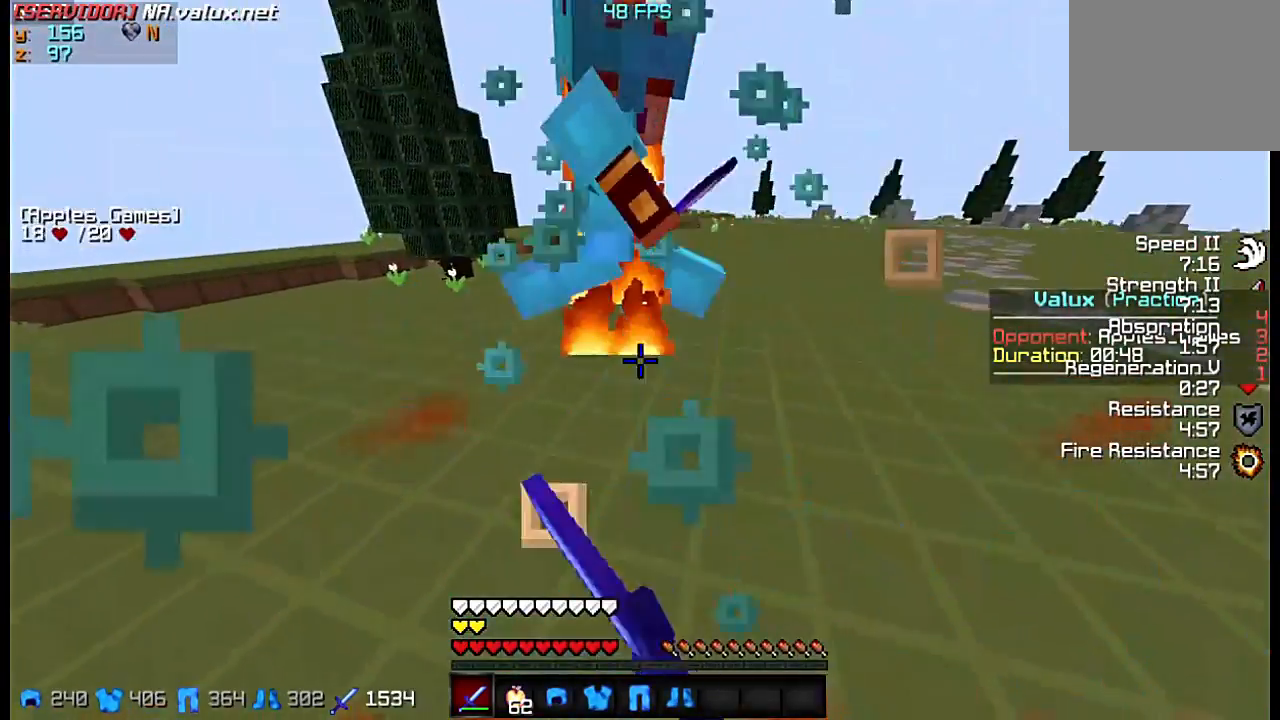
{"keys": ["w"], "events": []}
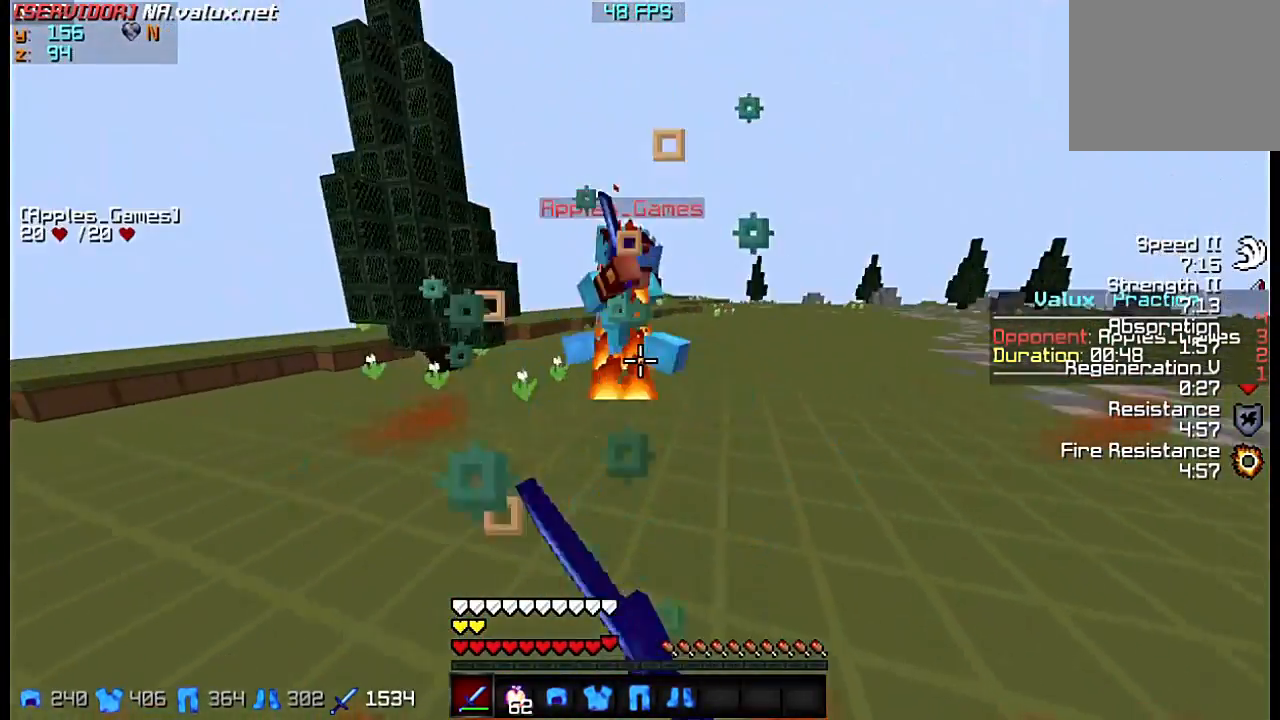
{"keys": ["w"], "events": []}
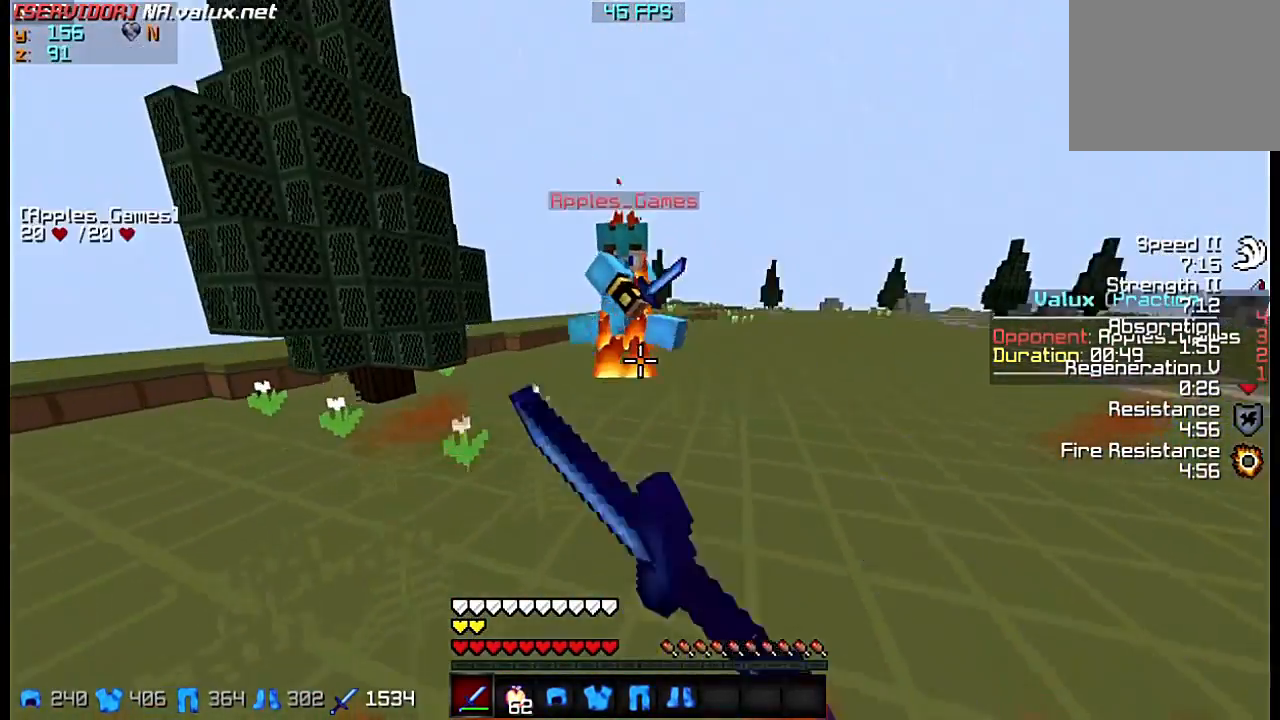
{"keys": [], "events": [[467, "w", "up"]]}
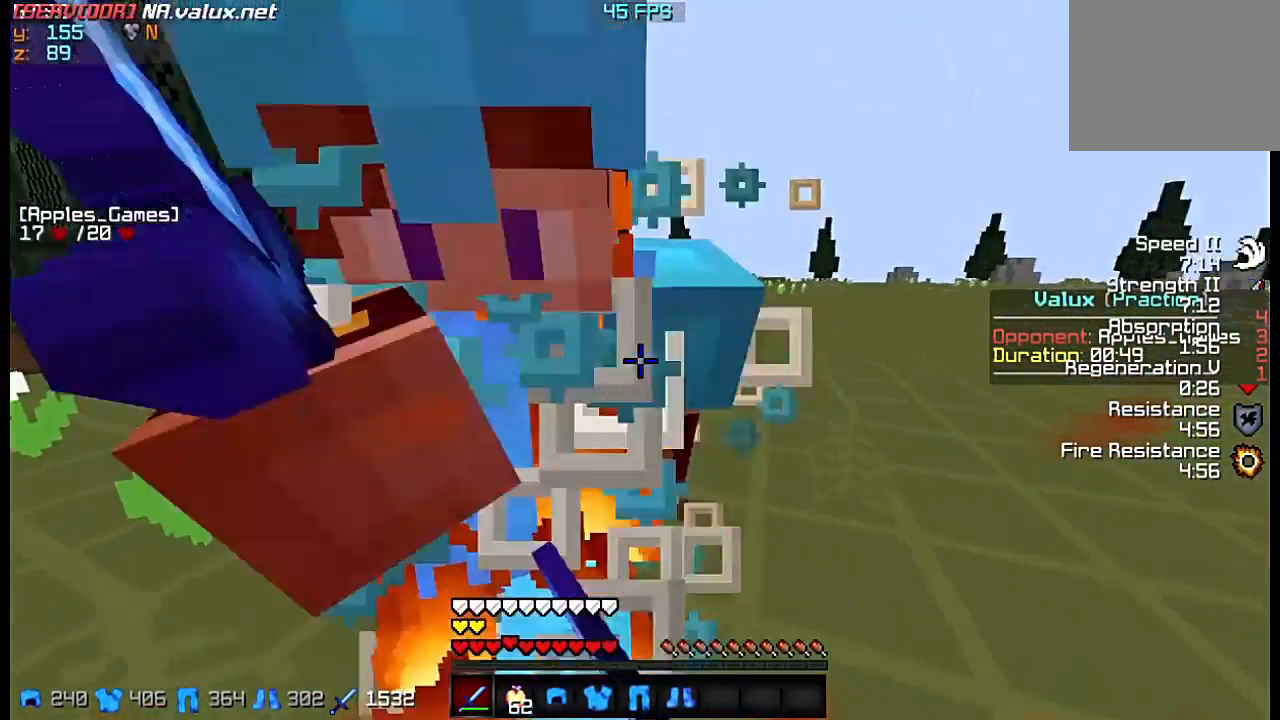
{"keys": ["d", "w"], "events": [[33, "d", "down"], [367, "w", "down"]]}
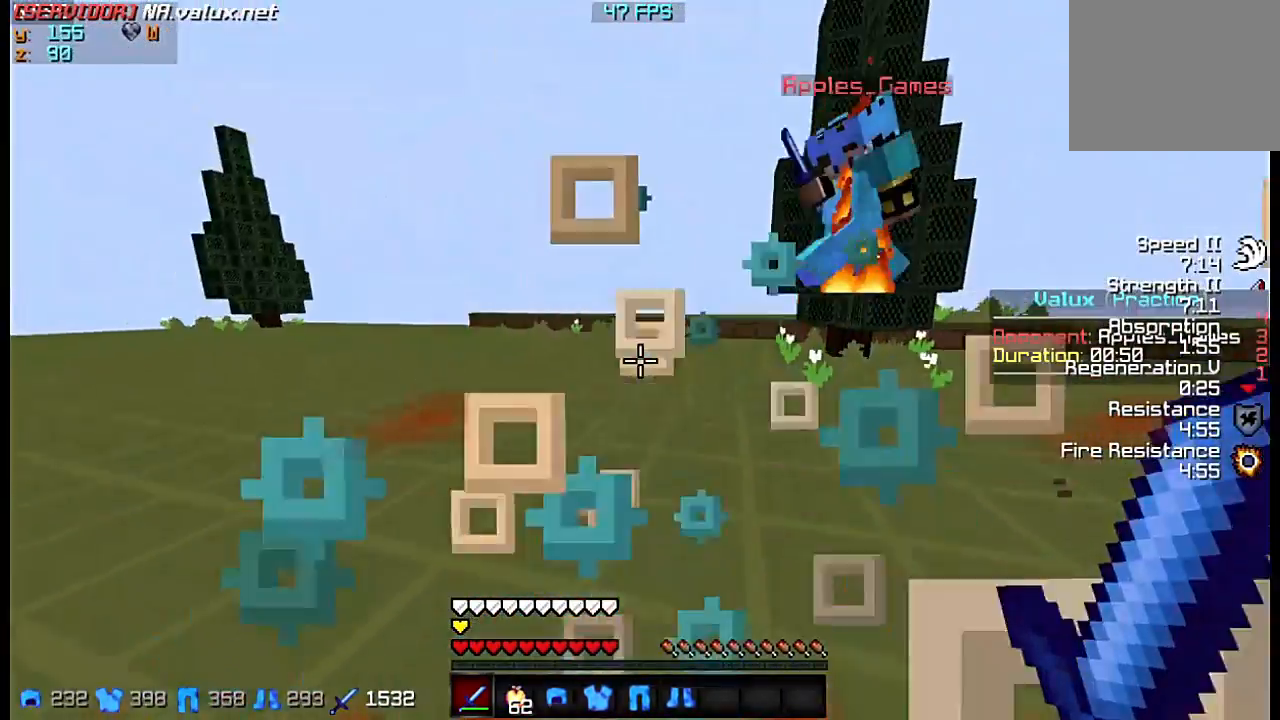
{"keys": ["d", "w"], "events": []}
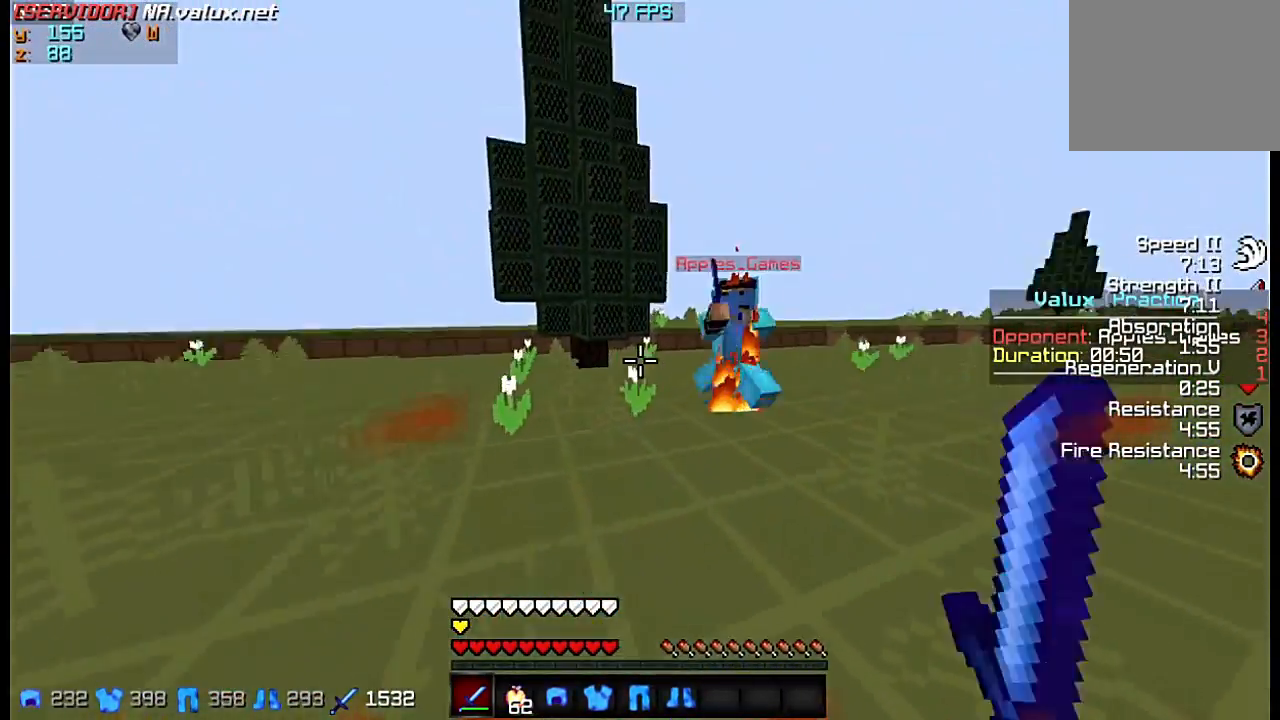
{"keys": ["d", "w"], "events": []}
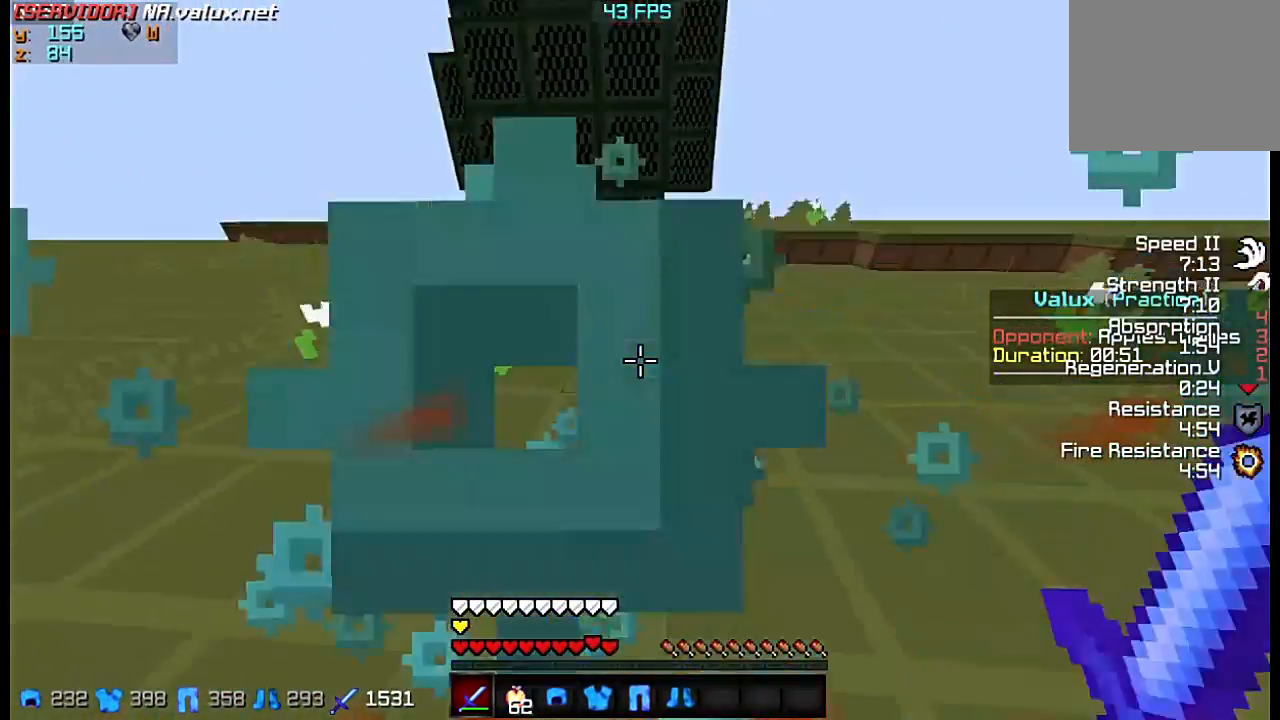
{"keys": ["d", "w"], "events": [[133, "w", "up"], [267, "w", "down"]]}
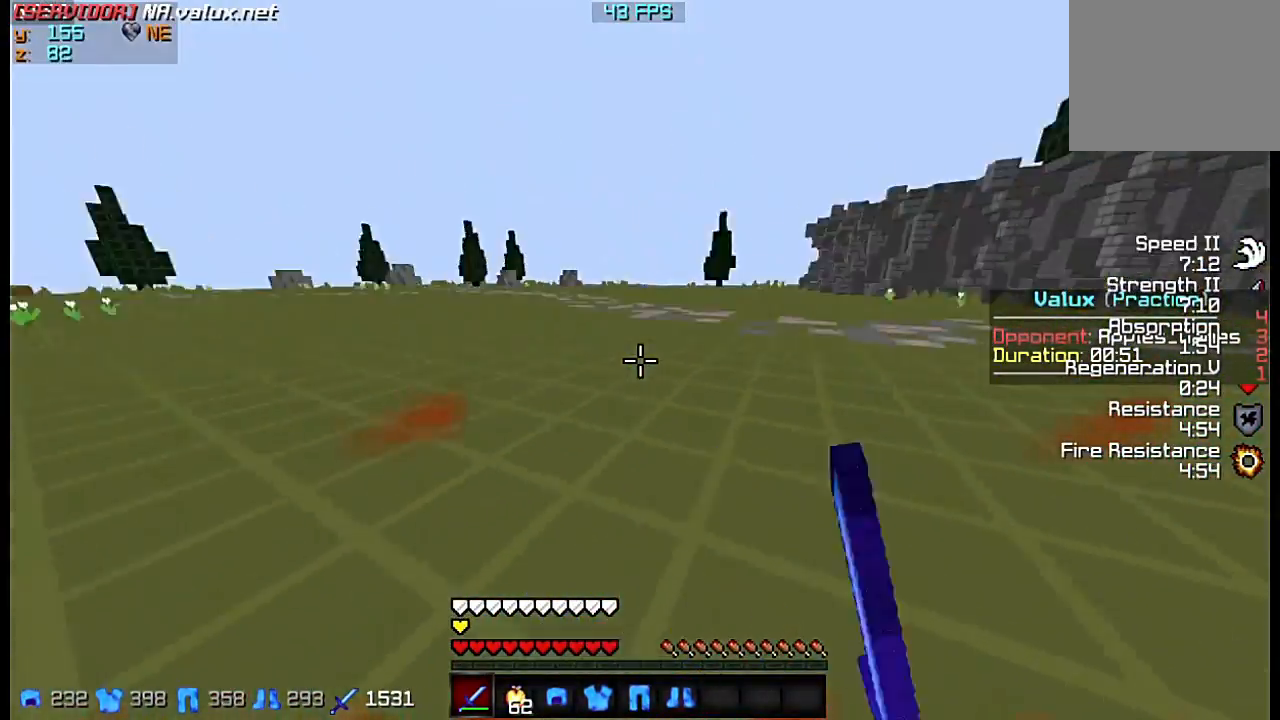
{"keys": ["d", "w"], "events": []}
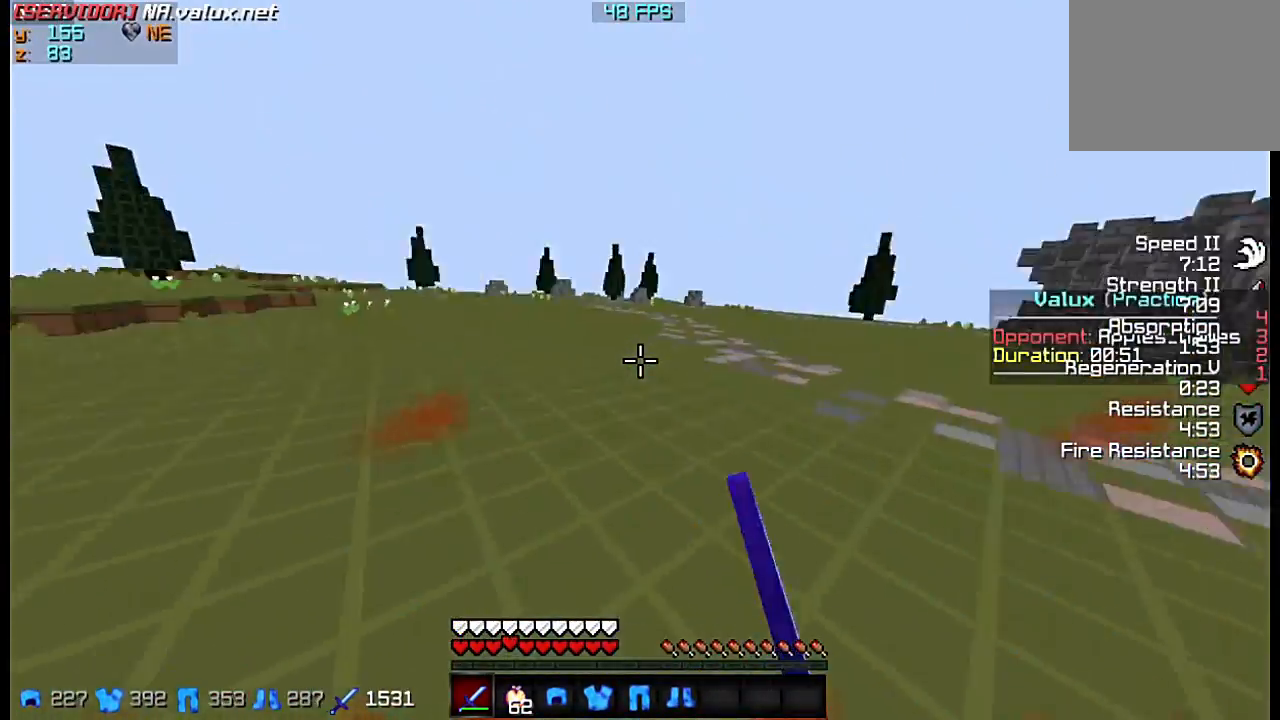
{"keys": ["w"], "events": [[33, "d", "up"]]}
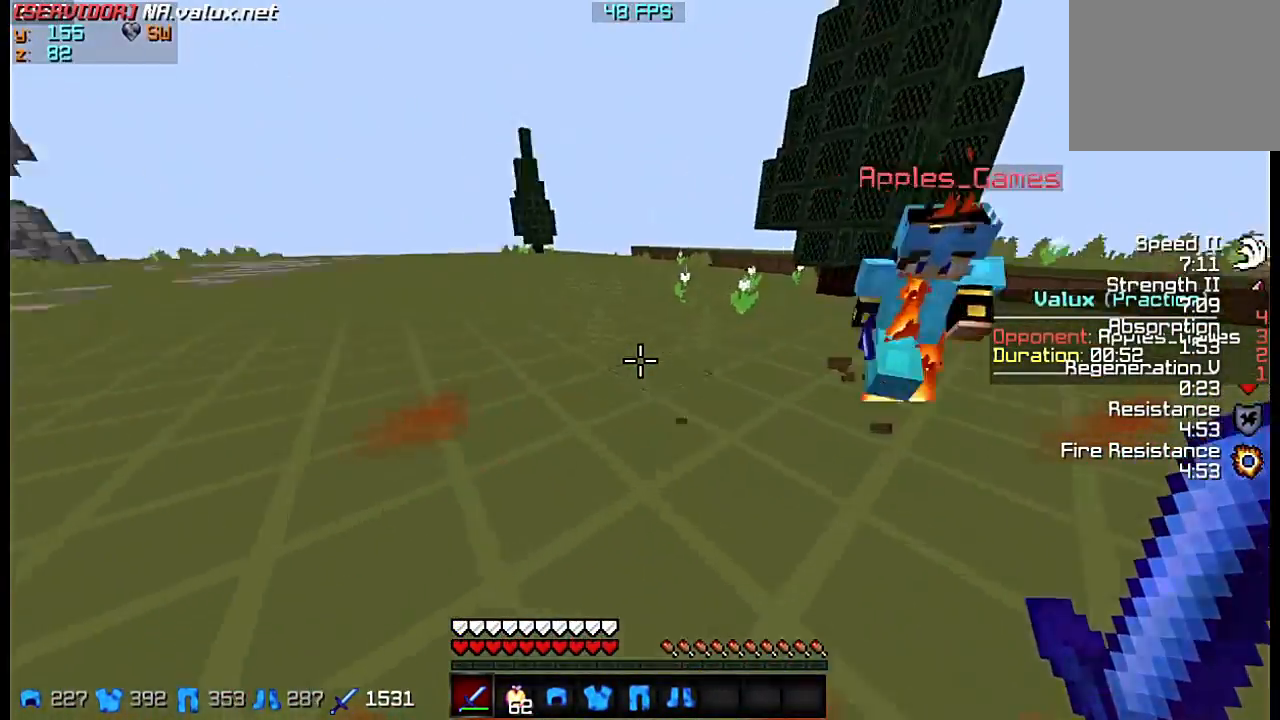
{"keys": ["s"], "events": [[383, "s", "down"], [383, "w", "up"]]}